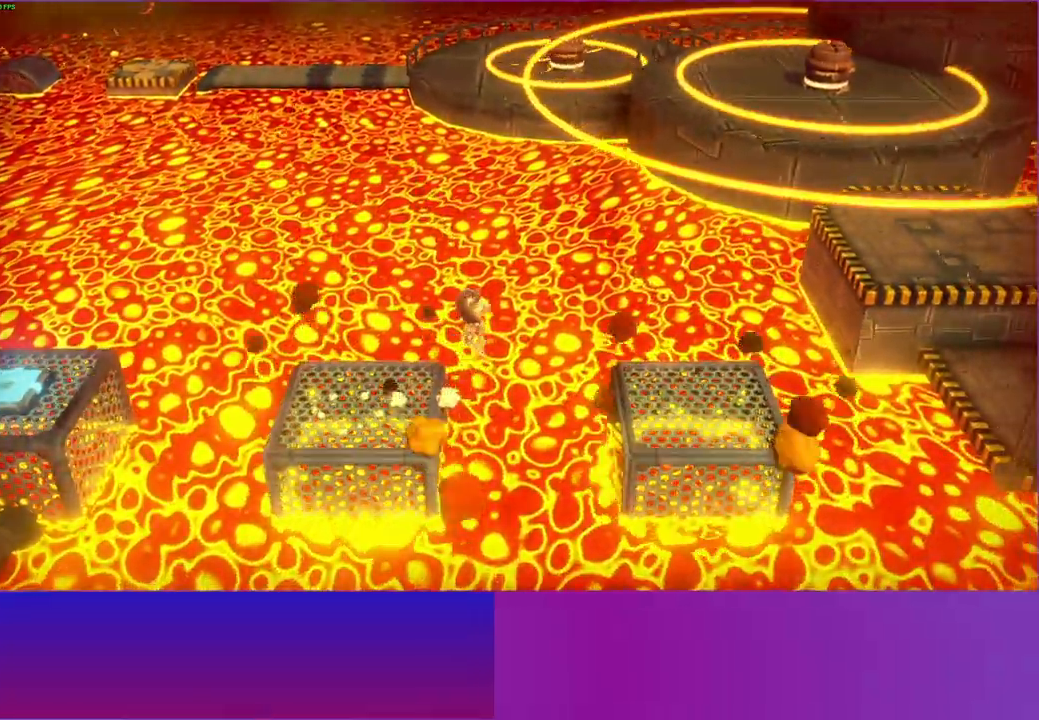
Gameplay with a controller (Xbox layout); each line is a JSON object with the inputs held at the frame after it. "events" lists button and stick changes between this image and that frame as [ms after this image, input, new state], when the widget could be followed in between. Not read: R3.
{"buttons": [], "left_stick": "right", "right_stick": "center", "events": [[167, "A", "up"]]}
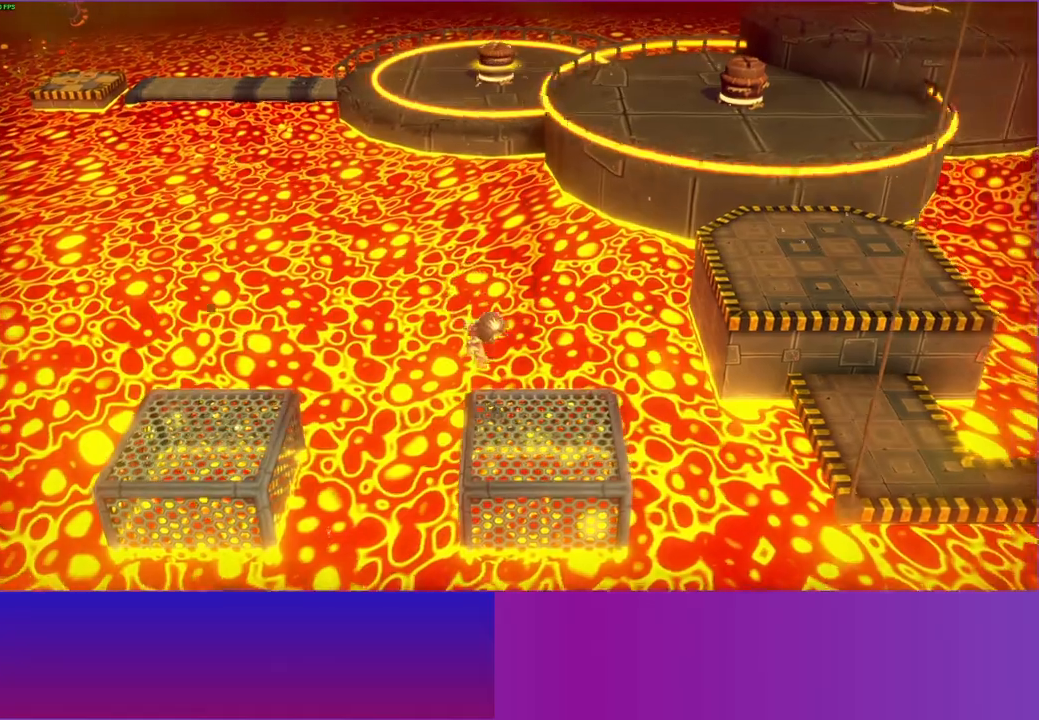
{"buttons": ["A"], "left_stick": "right", "right_stick": "center", "events": [[500, "A", "down"]]}
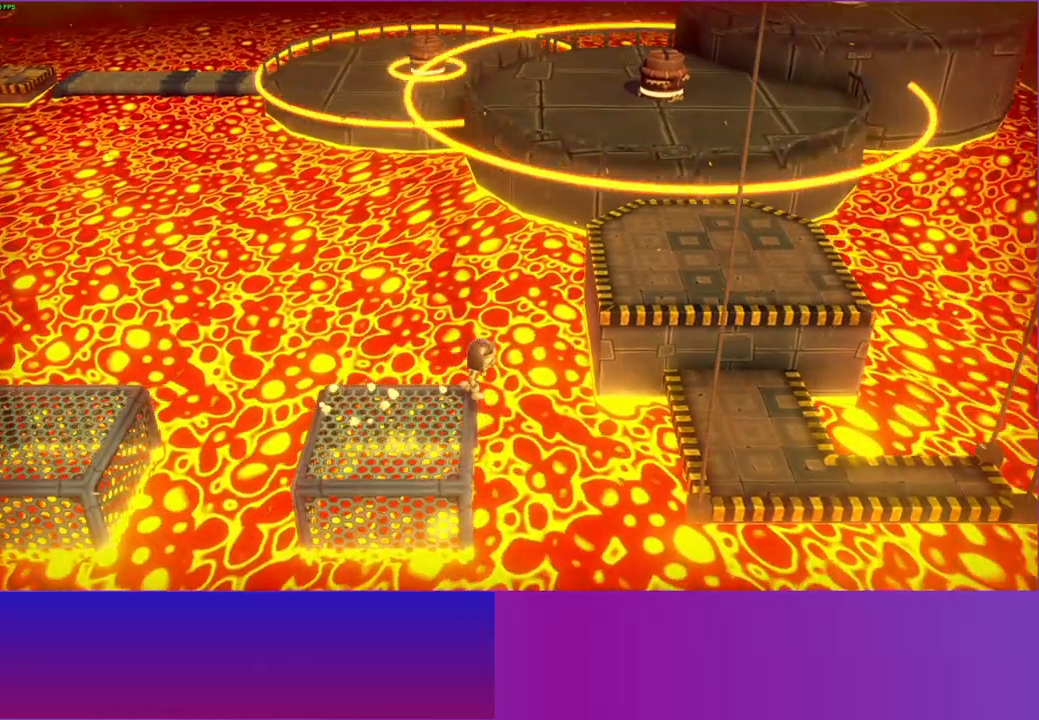
{"buttons": [], "left_stick": "right", "right_stick": "center", "events": [[367, "A", "up"]]}
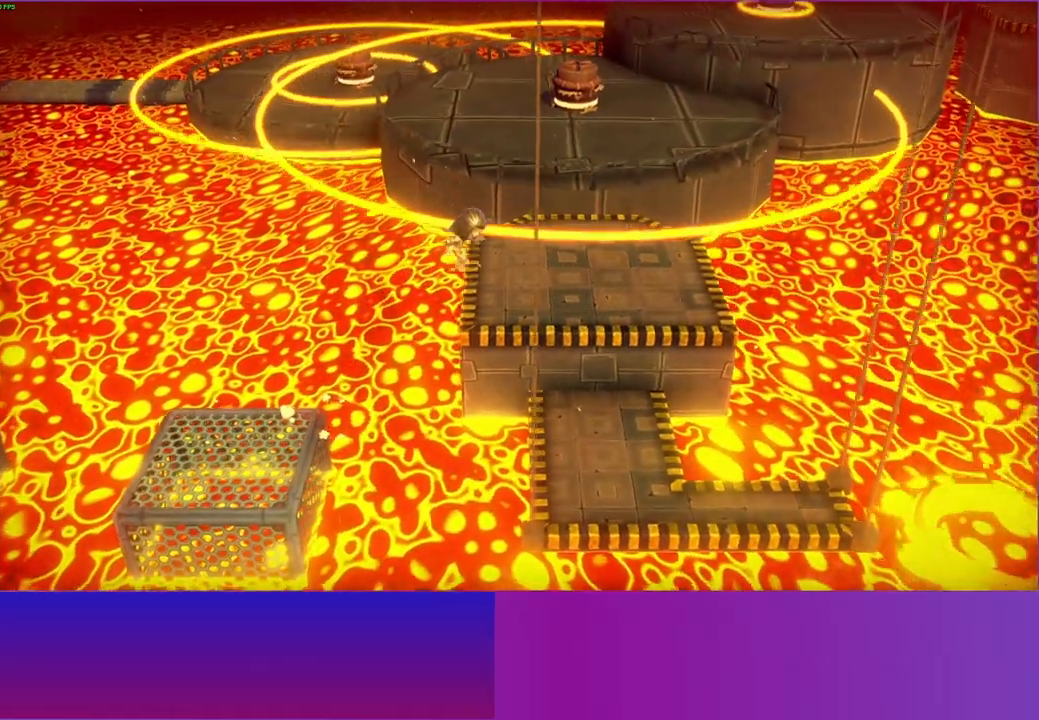
{"buttons": [], "left_stick": "up", "right_stick": "center", "events": [[183, "left_stick", "up-right"], [333, "left_stick", "up"]]}
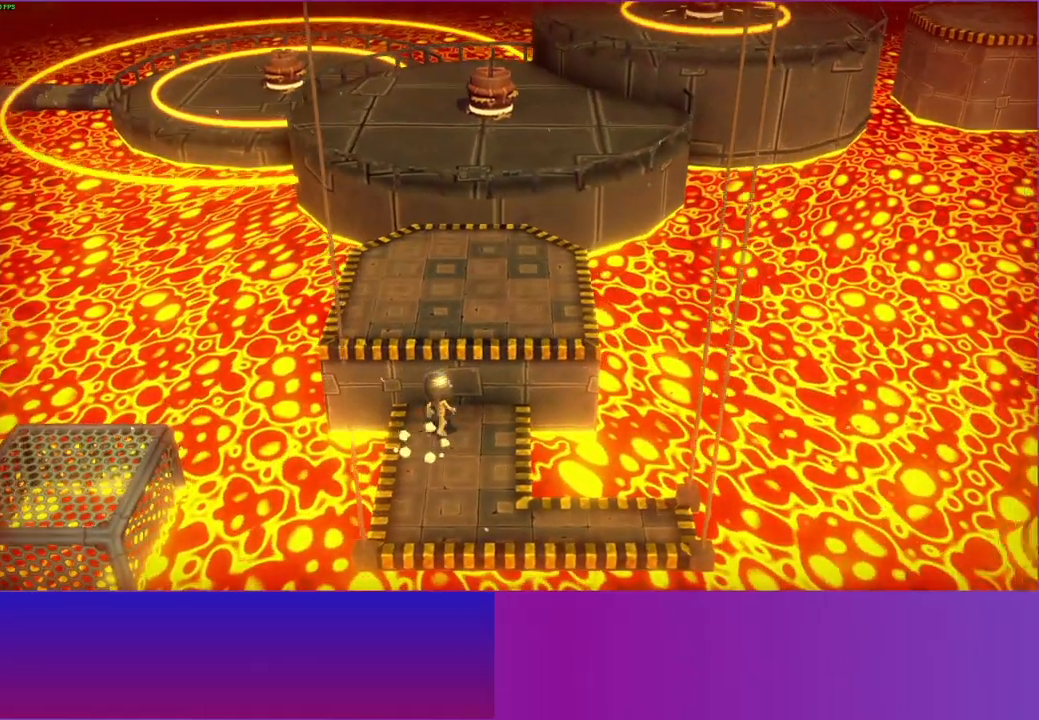
{"buttons": [], "left_stick": "up", "right_stick": "center", "events": [[67, "A", "down"], [167, "A", "up"]]}
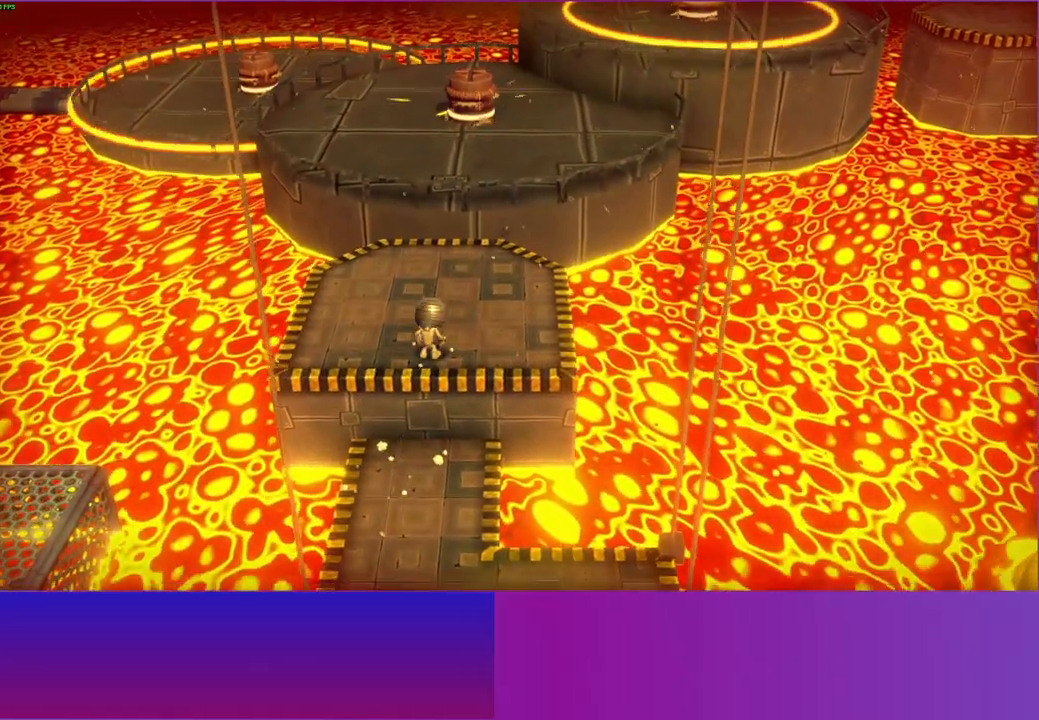
{"buttons": ["A"], "left_stick": "up", "right_stick": "center", "events": [[450, "A", "down"]]}
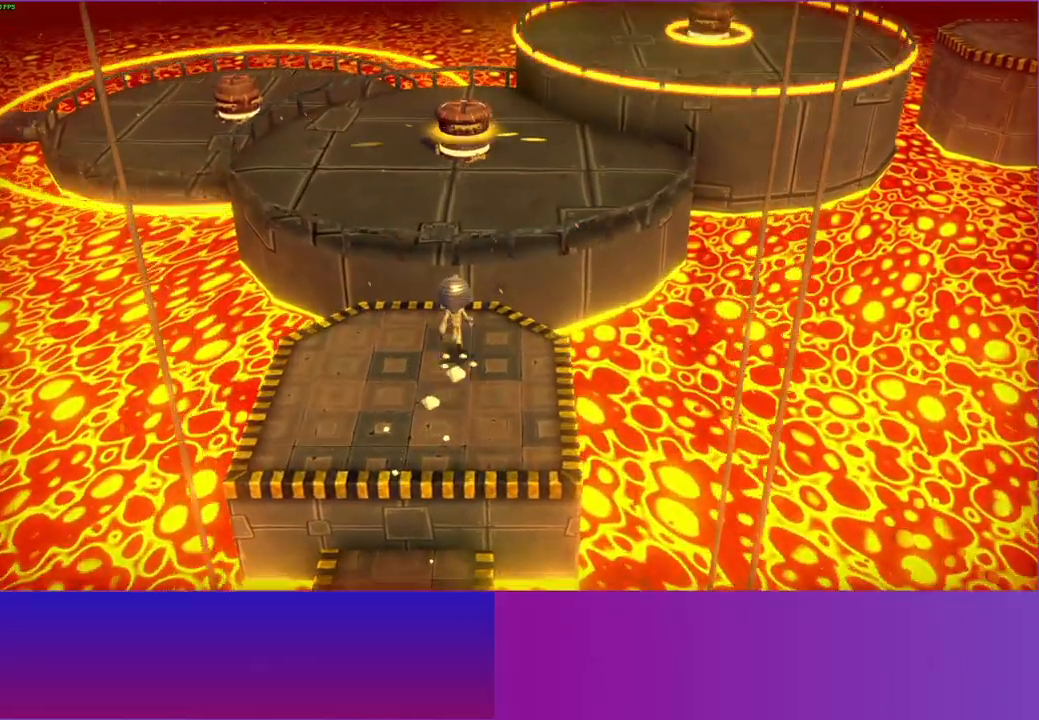
{"buttons": [], "left_stick": "up", "right_stick": "center", "events": [[150, "A", "up"]]}
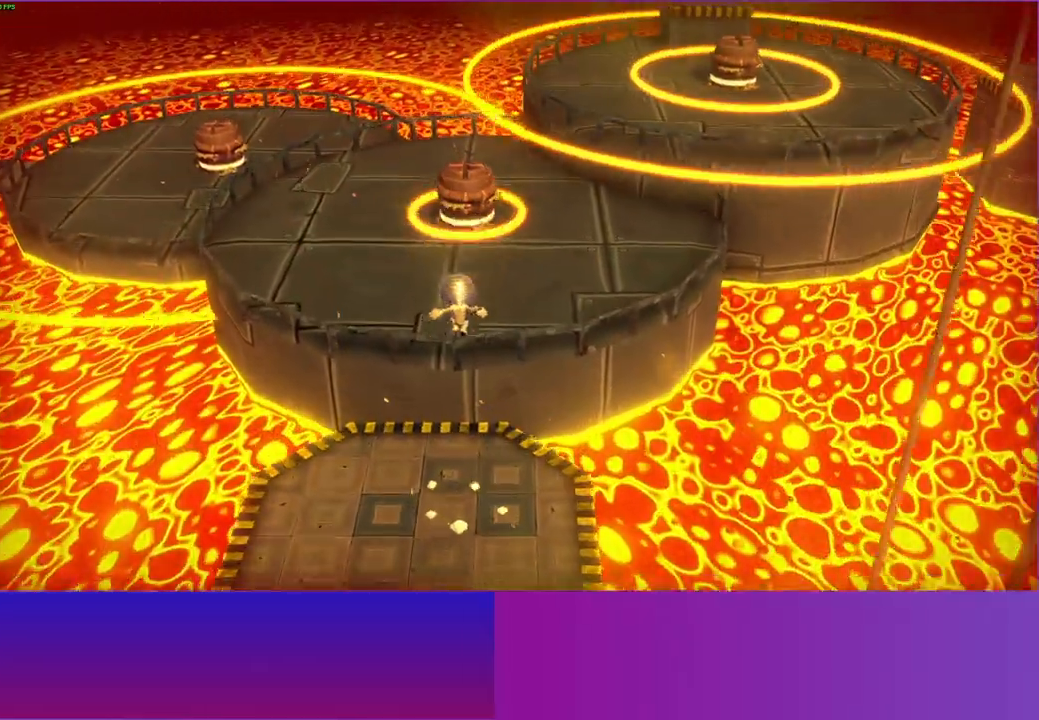
{"buttons": [], "left_stick": "up-right", "right_stick": "center", "events": [[133, "left_stick", "up-right"], [200, "A", "down"], [400, "A", "up"]]}
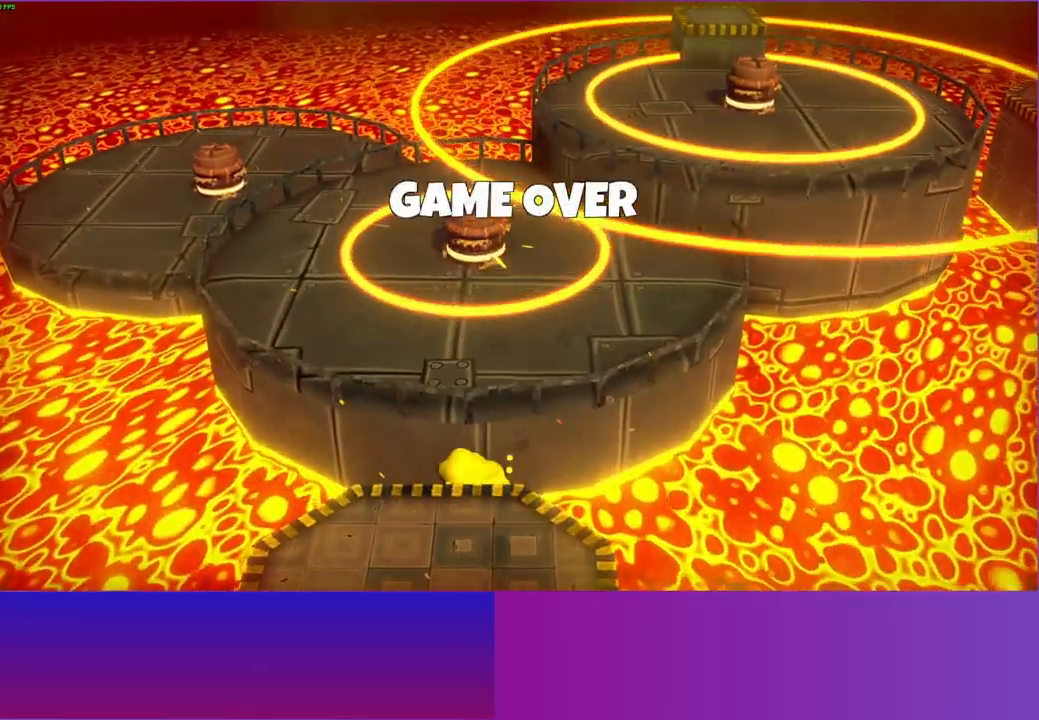
{"buttons": [], "left_stick": "center", "right_stick": "center", "events": [[17, "left_stick", "center"]]}
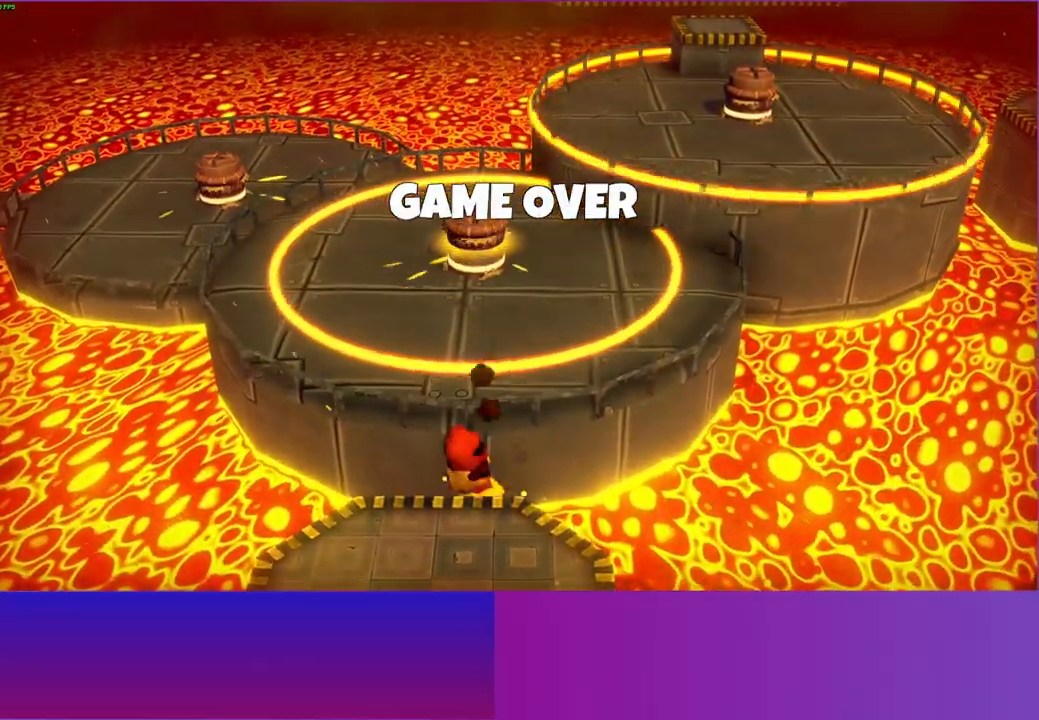
{"buttons": [], "left_stick": "center", "right_stick": "center", "events": []}
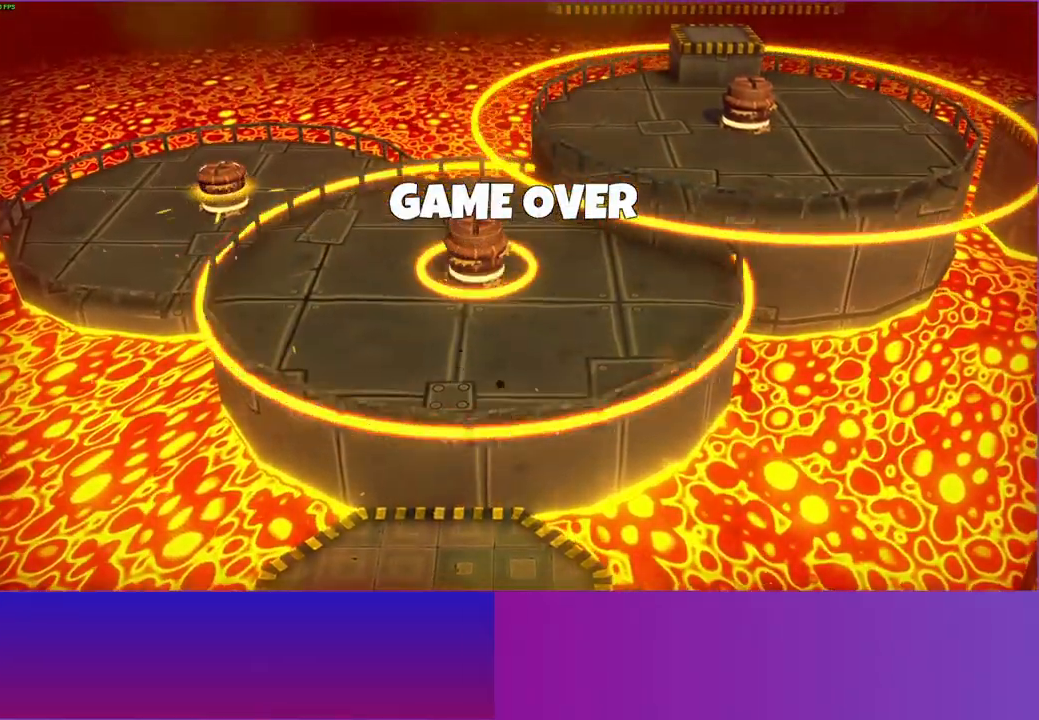
{"buttons": [], "left_stick": "center", "right_stick": "center", "events": []}
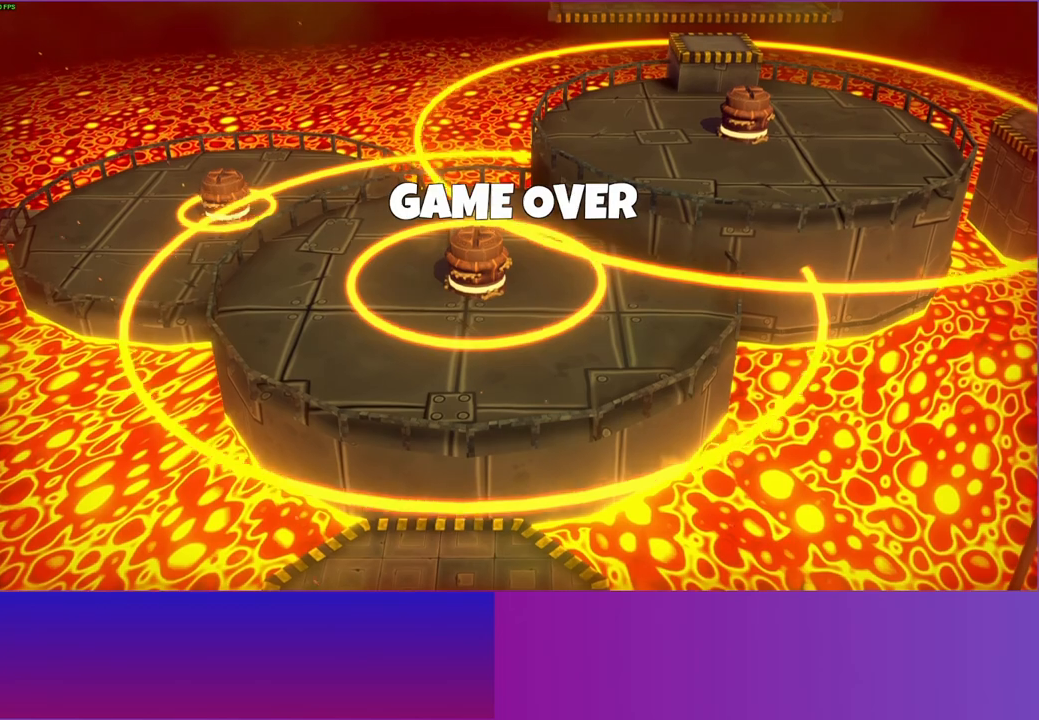
{"buttons": [], "left_stick": "center", "right_stick": "center", "events": []}
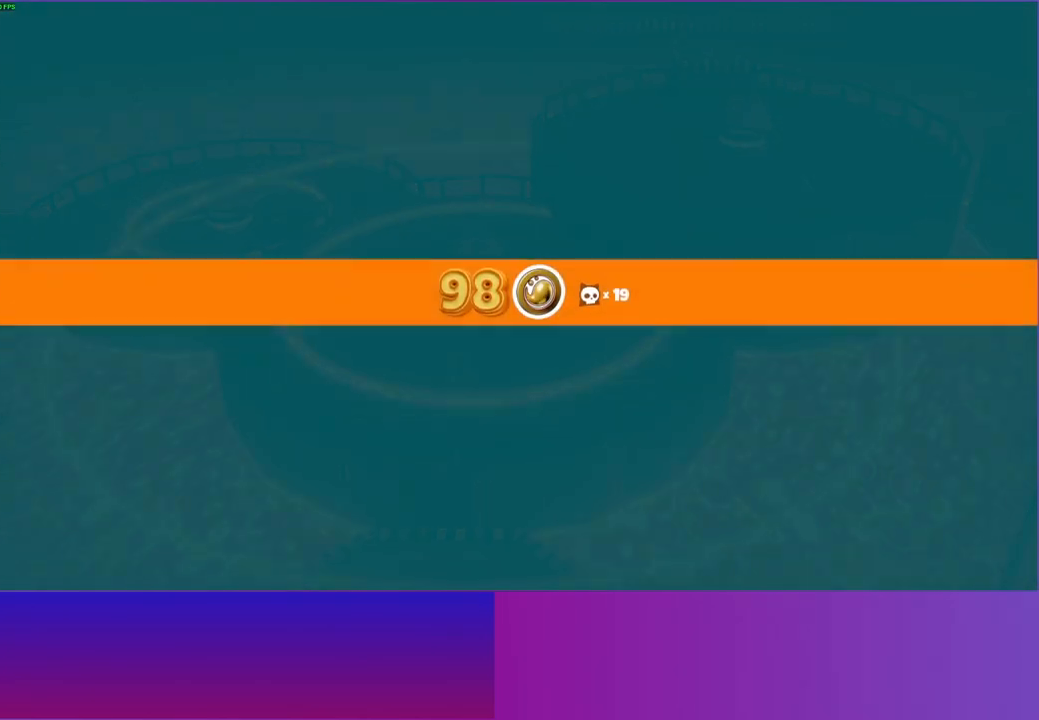
{"buttons": [], "left_stick": "center", "right_stick": "center", "events": []}
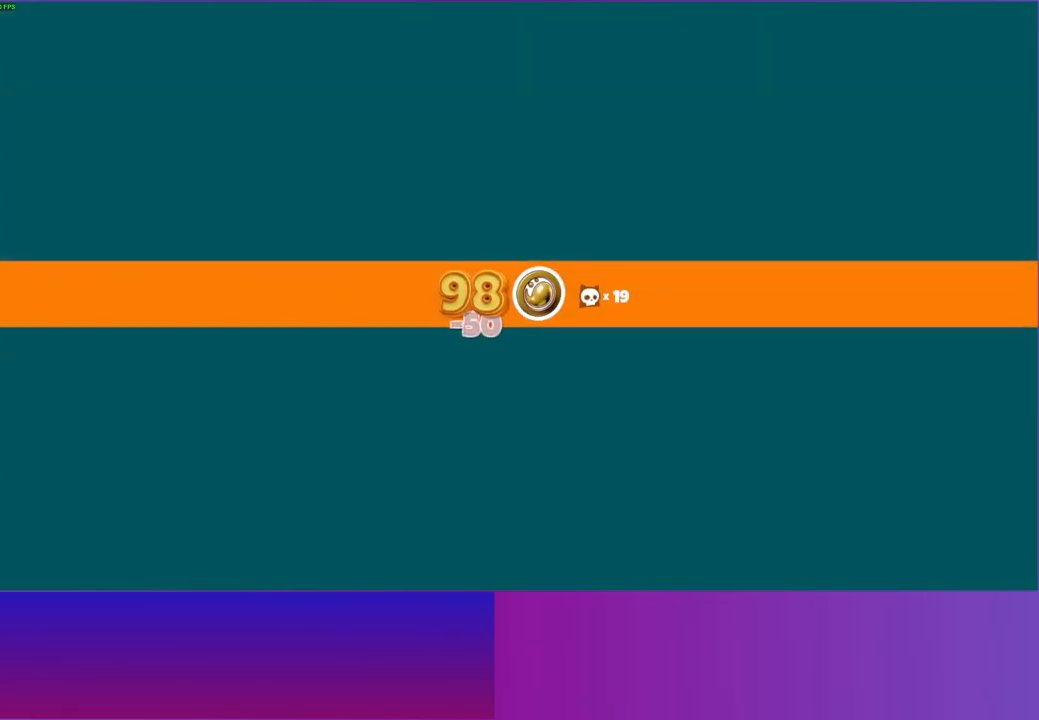
{"buttons": [], "left_stick": "center", "right_stick": "center", "events": []}
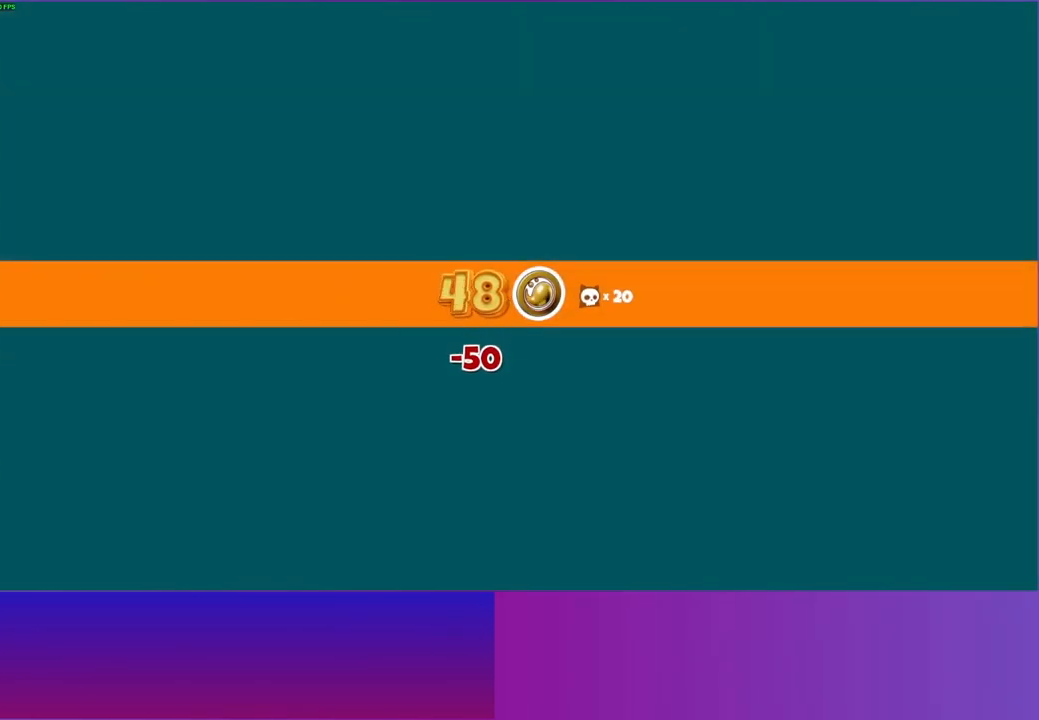
{"buttons": [], "left_stick": "center", "right_stick": "center", "events": []}
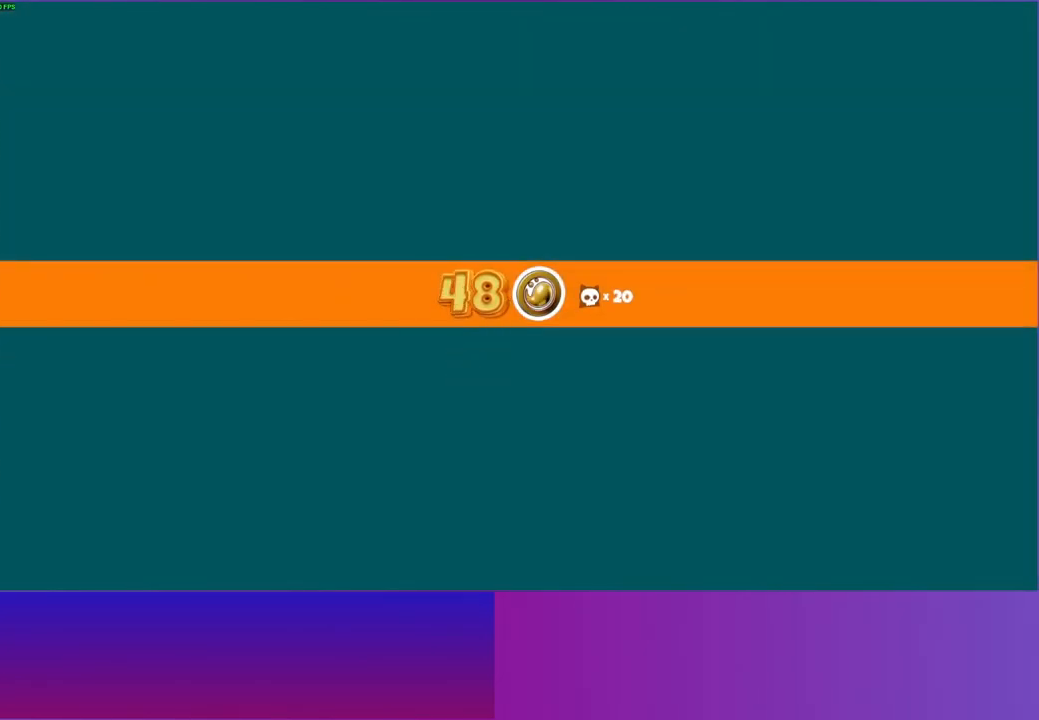
{"buttons": [], "left_stick": "center", "right_stick": "center", "events": []}
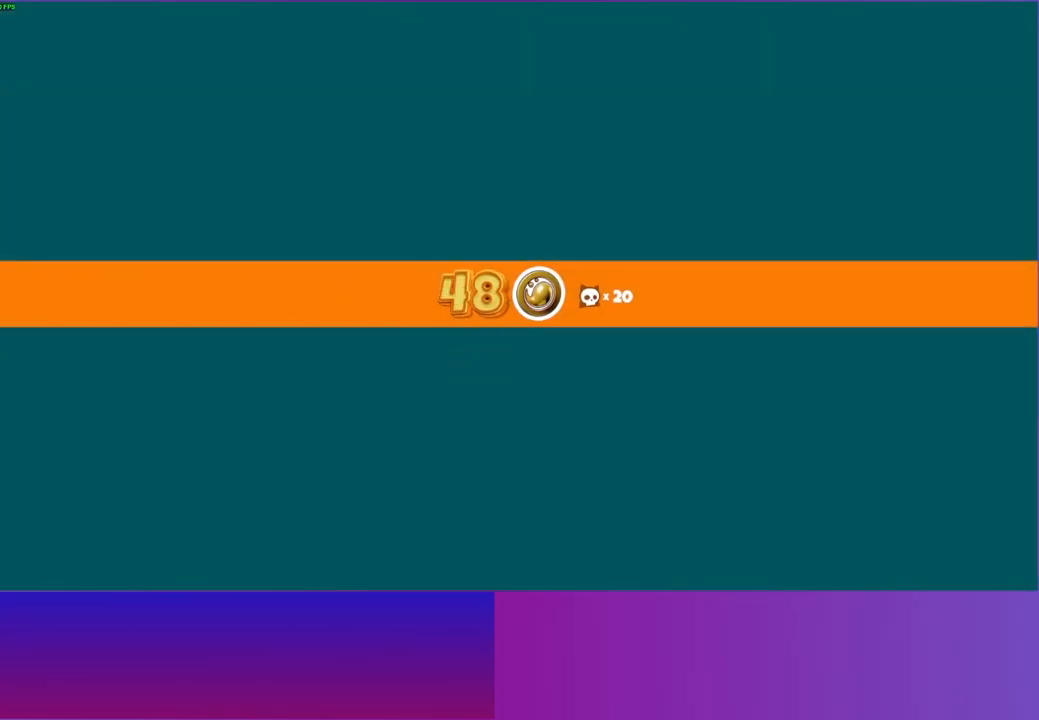
{"buttons": [], "left_stick": "center", "right_stick": "center", "events": []}
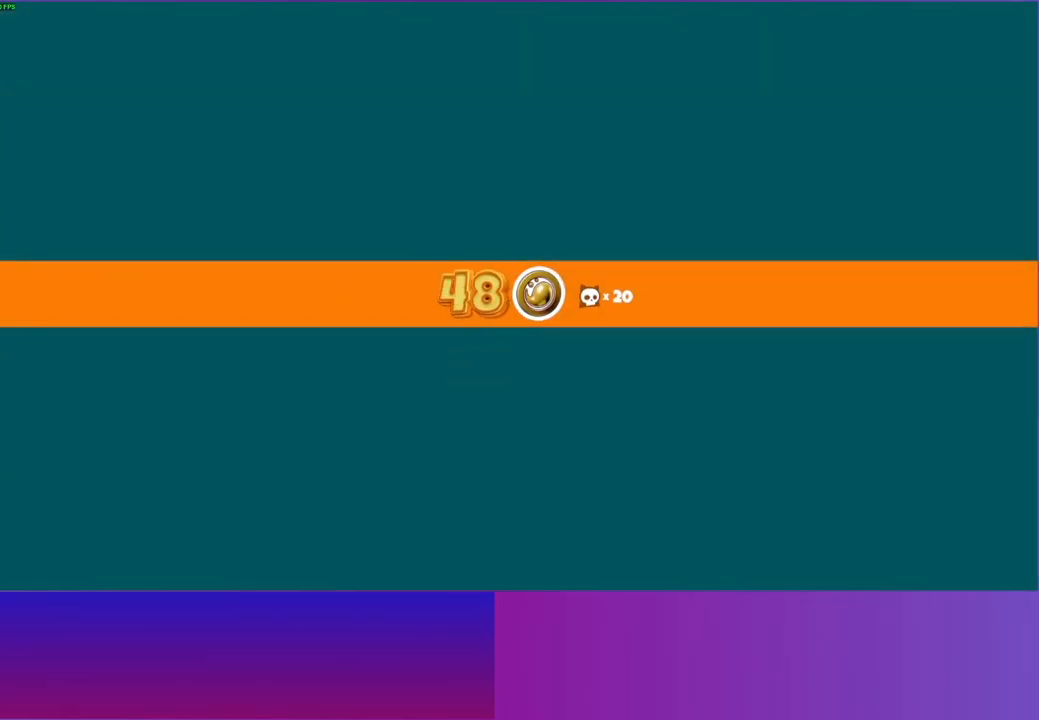
{"buttons": [], "left_stick": "center", "right_stick": "center", "events": []}
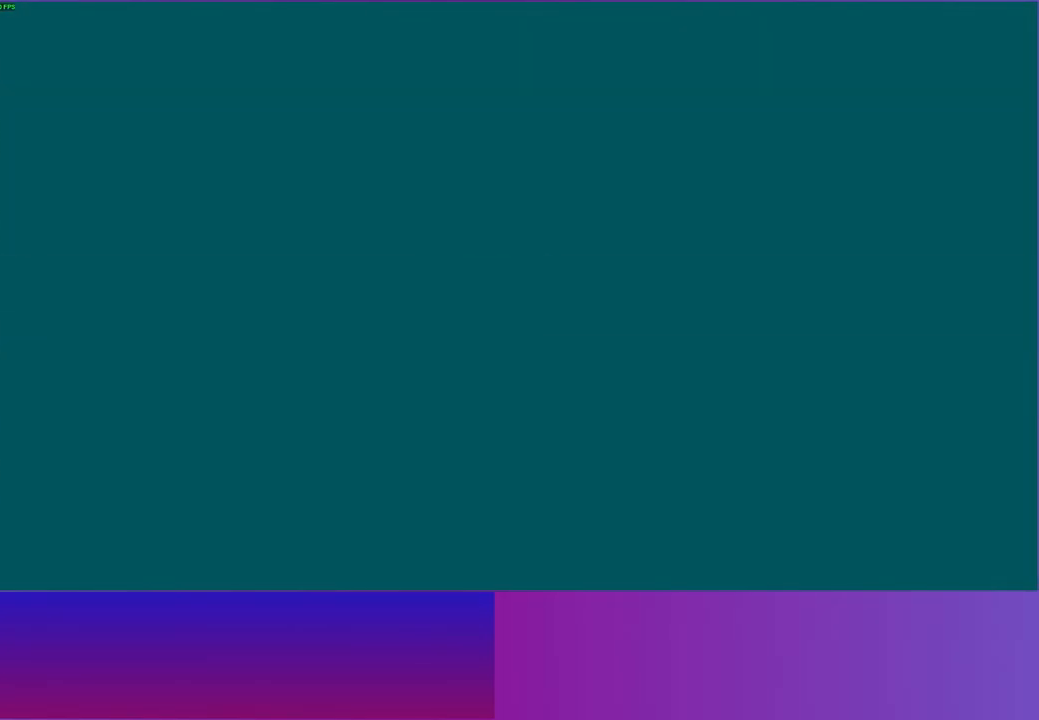
{"buttons": [], "left_stick": "center", "right_stick": "center", "events": []}
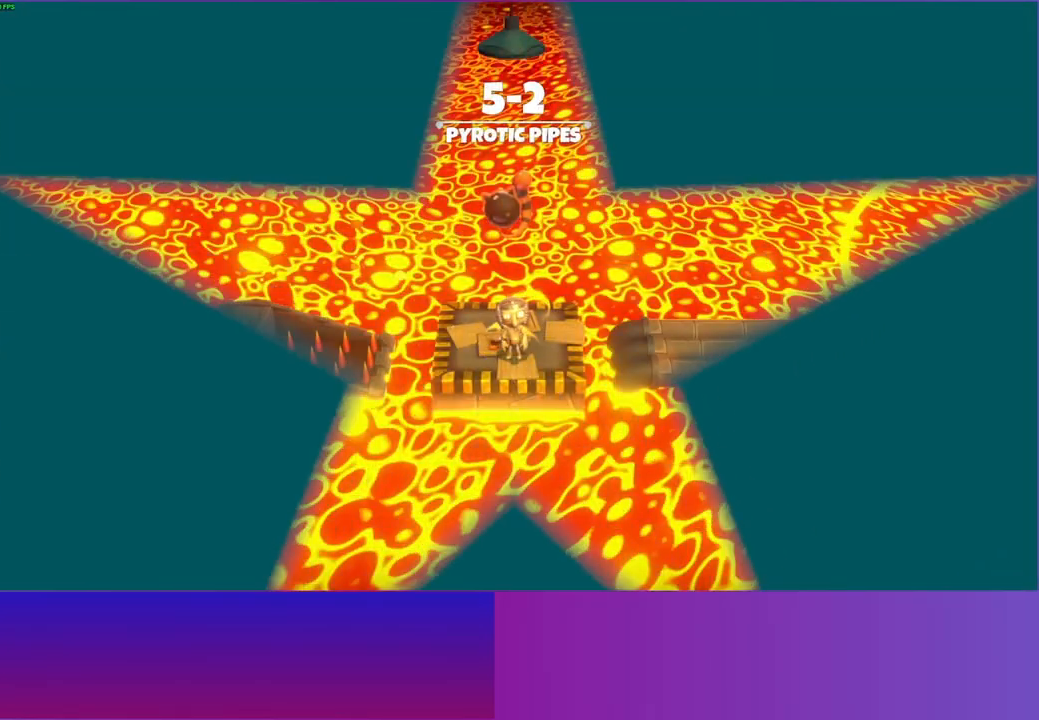
{"buttons": [], "left_stick": "right", "right_stick": "center", "events": [[283, "left_stick", "right"]]}
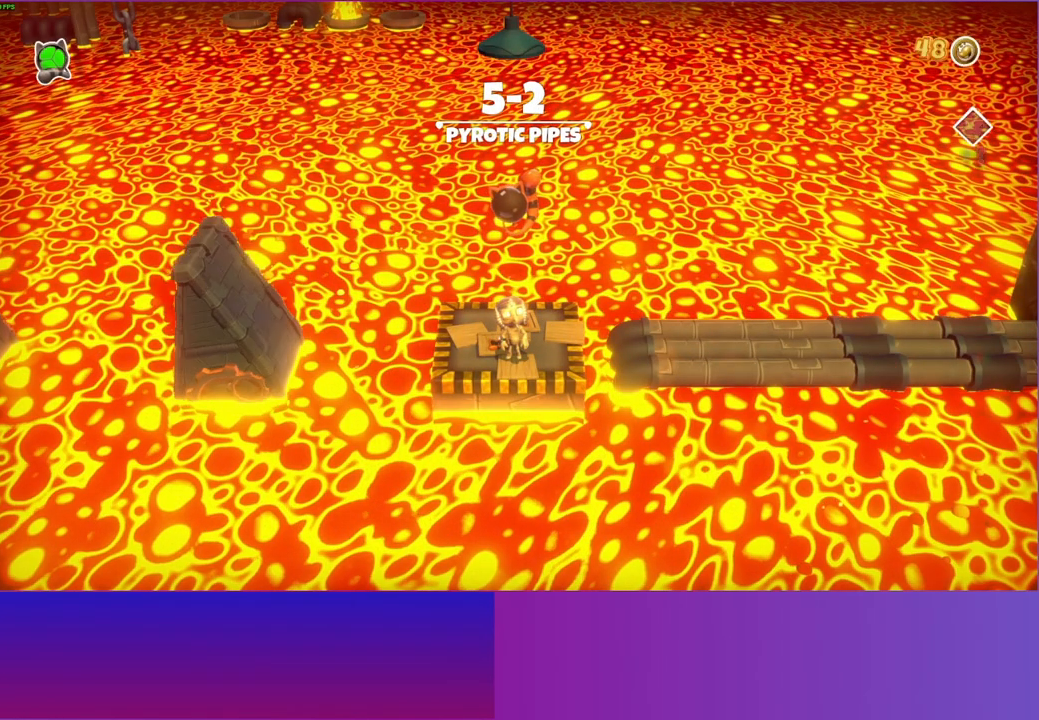
{"buttons": ["A"], "left_stick": "right", "right_stick": "center", "events": [[500, "A", "down"]]}
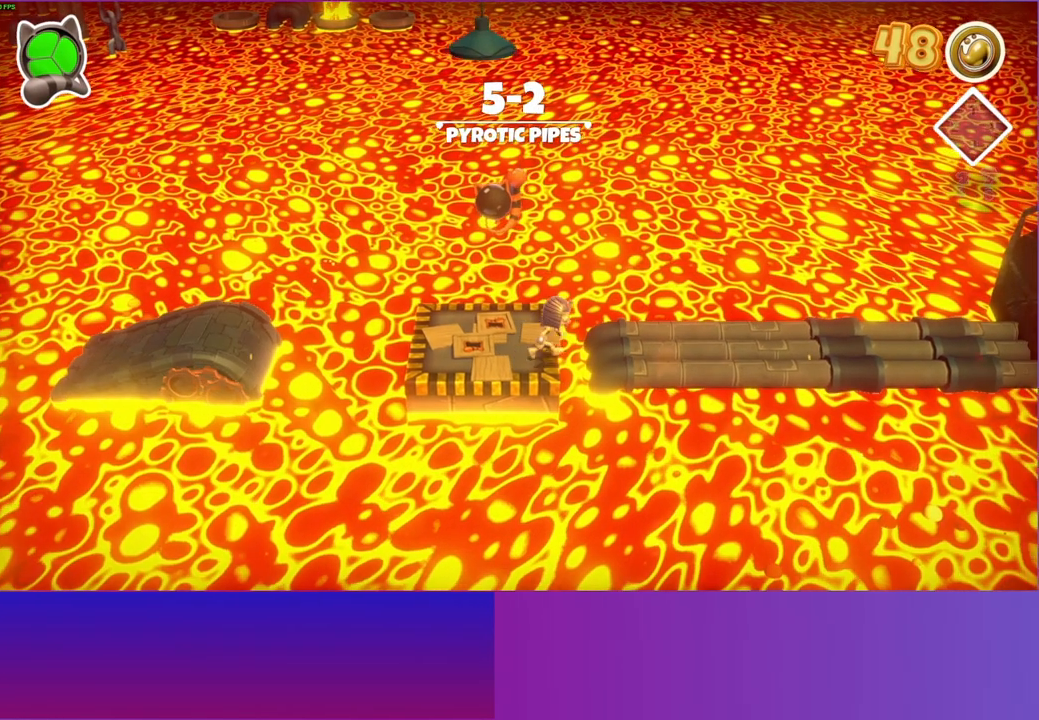
{"buttons": [], "left_stick": "right", "right_stick": "center", "events": [[117, "A", "up"], [250, "Y", "down"], [383, "Y", "up"]]}
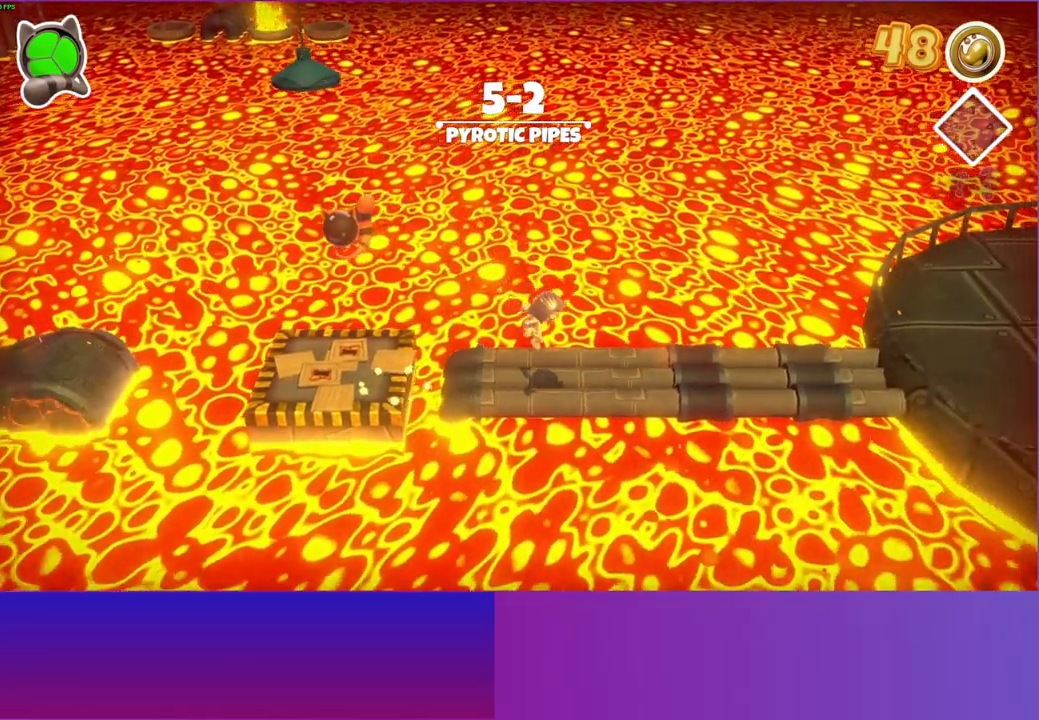
{"buttons": [], "left_stick": "right", "right_stick": "center", "events": []}
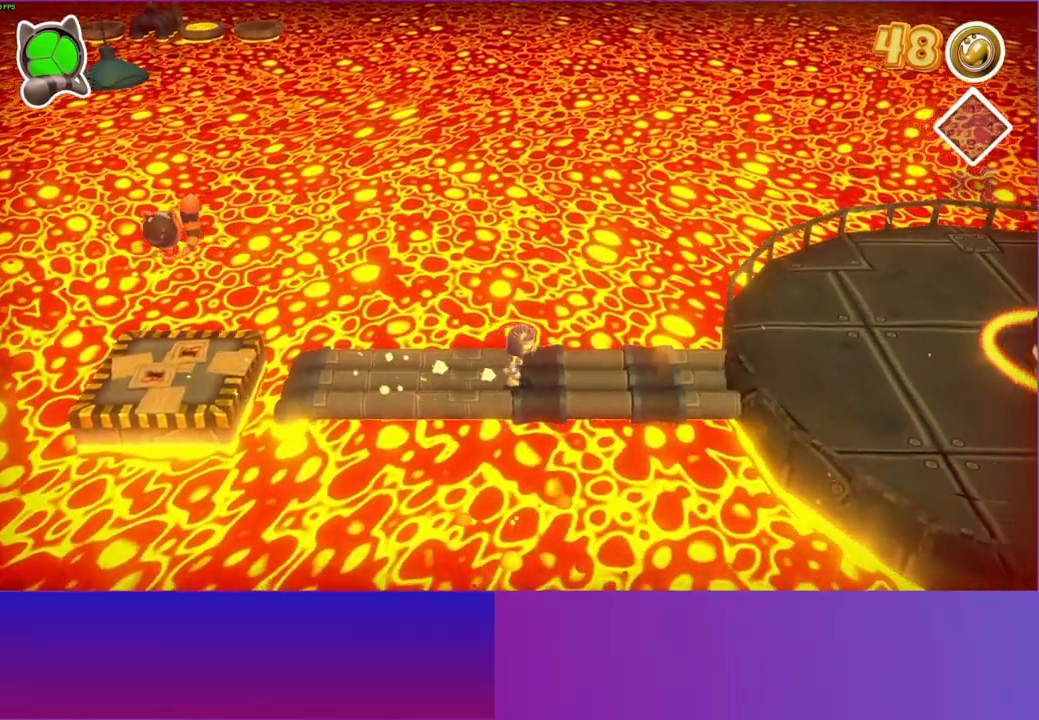
{"buttons": [], "left_stick": "down-right", "right_stick": "center", "events": [[283, "A", "down"], [450, "A", "up"], [467, "left_stick", "down-right"]]}
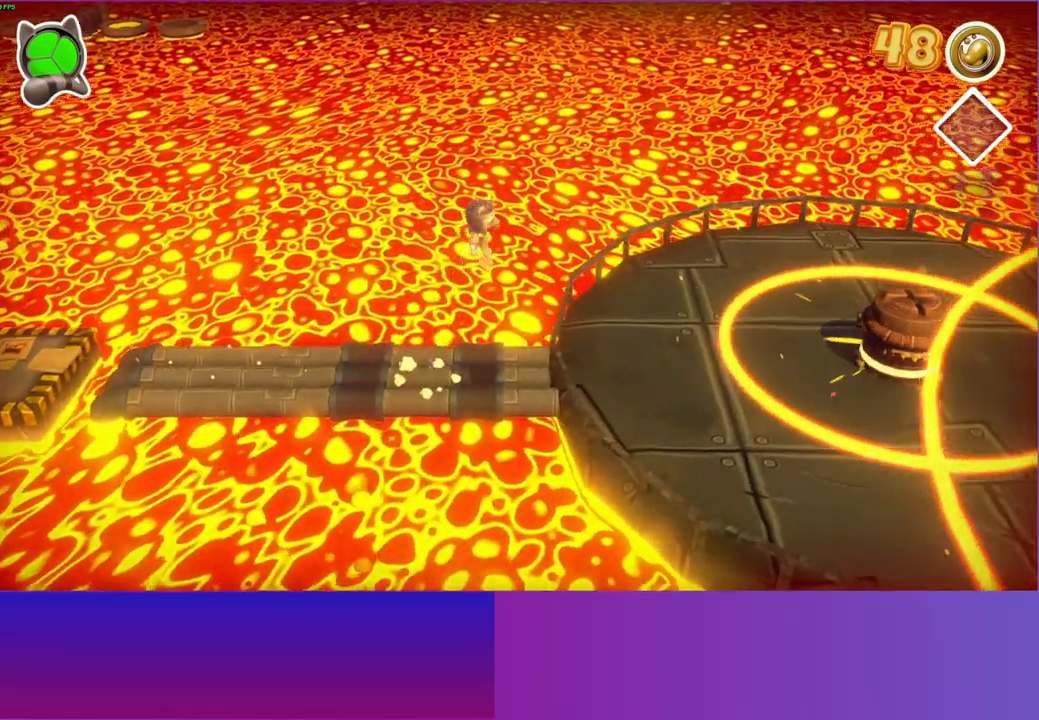
{"buttons": ["A"], "left_stick": "right", "right_stick": "center", "events": [[350, "left_stick", "right"], [367, "A", "down"]]}
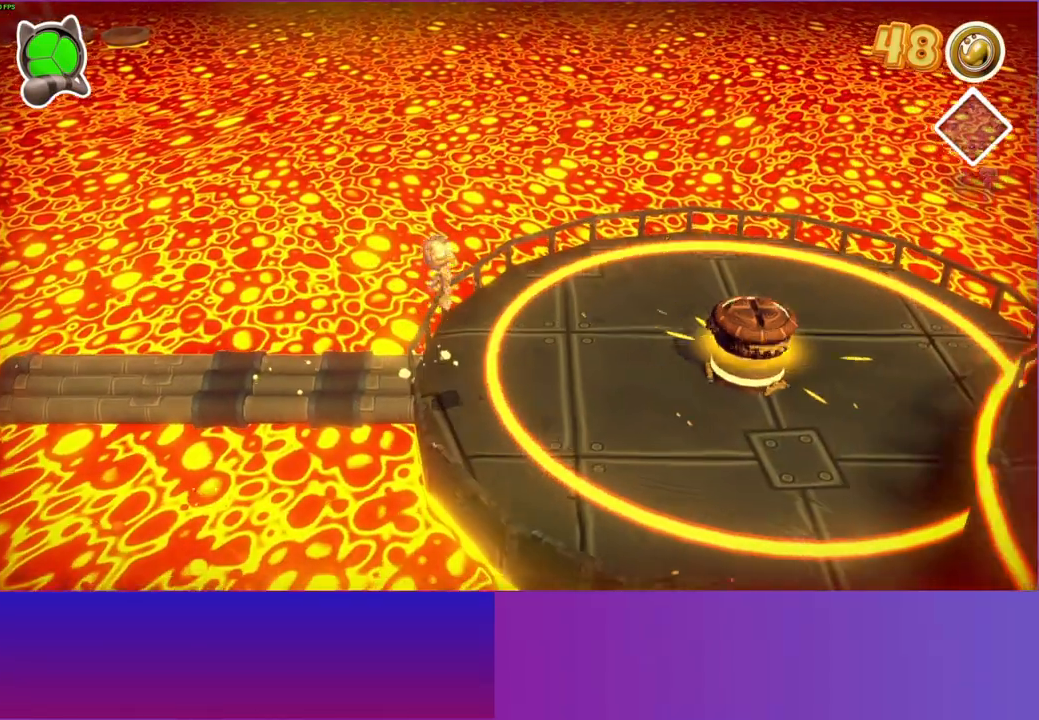
{"buttons": [], "left_stick": "down-right", "right_stick": "center", "events": [[167, "A", "up"], [233, "left_stick", "down-right"], [367, "Y", "down"], [450, "Y", "up"]]}
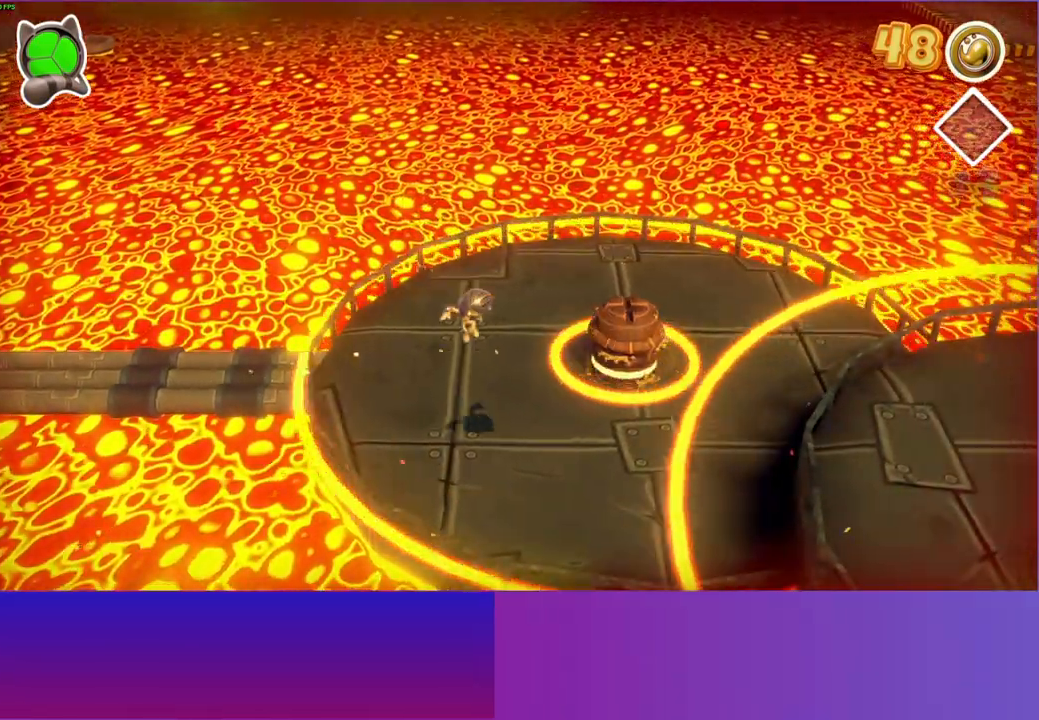
{"buttons": ["A"], "left_stick": "right", "right_stick": "center", "events": [[183, "A", "down"], [350, "left_stick", "right"]]}
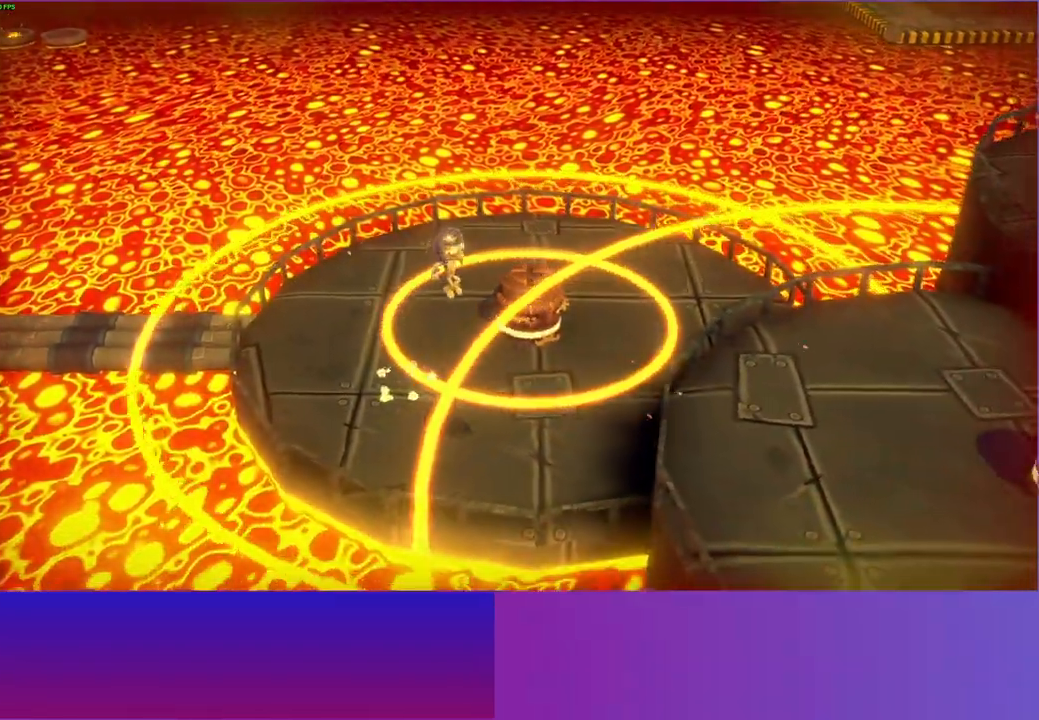
{"buttons": [], "left_stick": "right", "right_stick": "center", "events": [[17, "left_stick", "up-right"], [50, "A", "up"], [367, "left_stick", "right"]]}
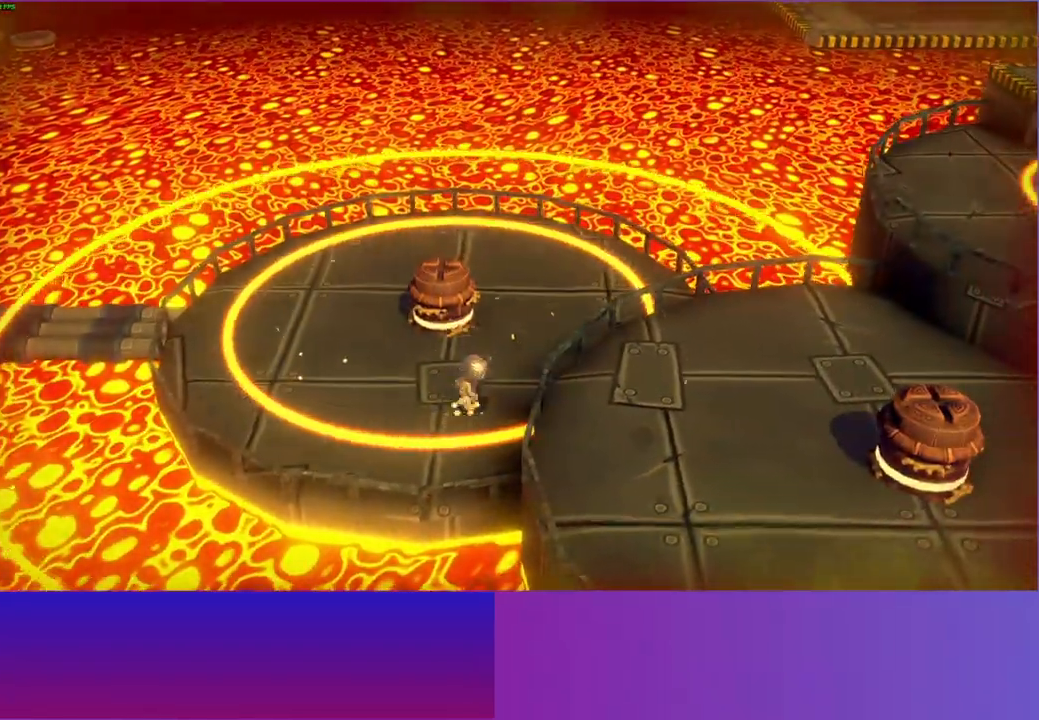
{"buttons": [], "left_stick": "right", "right_stick": "center", "events": [[50, "A", "down"], [433, "A", "up"]]}
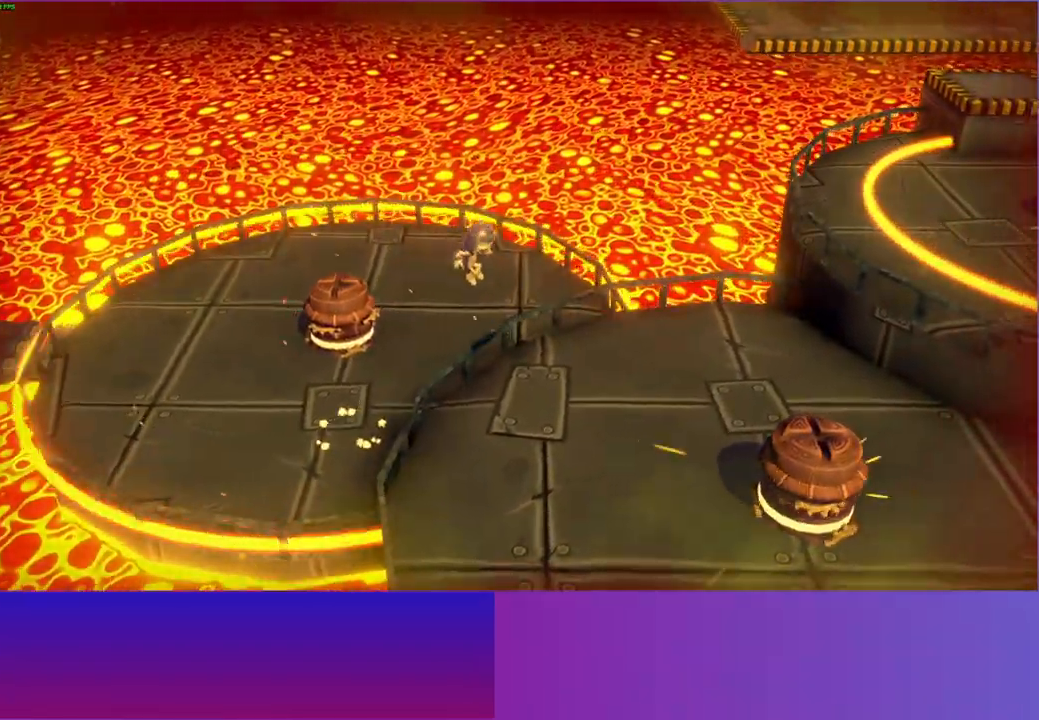
{"buttons": [], "left_stick": "down-right", "right_stick": "center", "events": [[483, "left_stick", "down-right"]]}